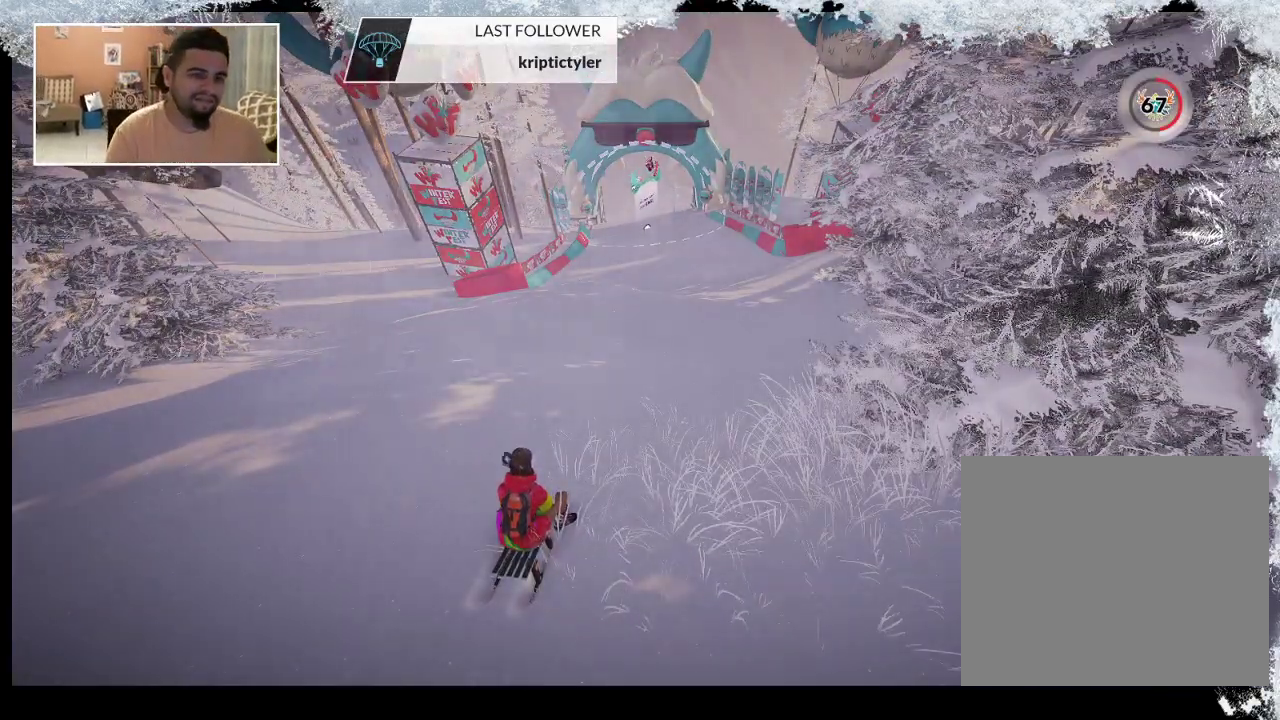
Gameplay with a controller (PlayStation layout); each line is a JSON object with the inputs held at the frame after it. "events" lists button and stick changes between this image and that frame as [ms after this image, input, new state], when the widget could be followed in between.
{"buttons": [], "left_stick": "center", "right_stick": "up-right", "events": [[100, "right_stick", "right"], [400, "right_stick", "up-right"]]}
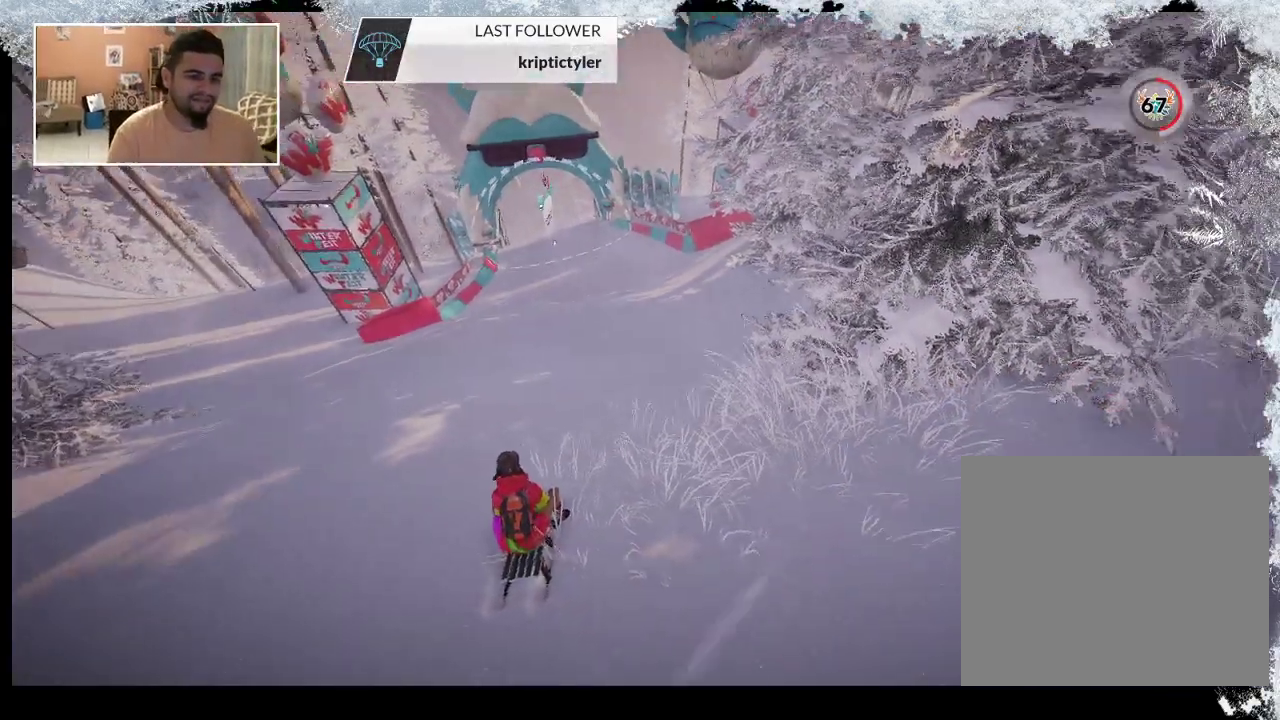
{"buttons": [], "left_stick": "up", "right_stick": "center", "events": [[267, "right_stick", "center"], [500, "left_stick", "up"]]}
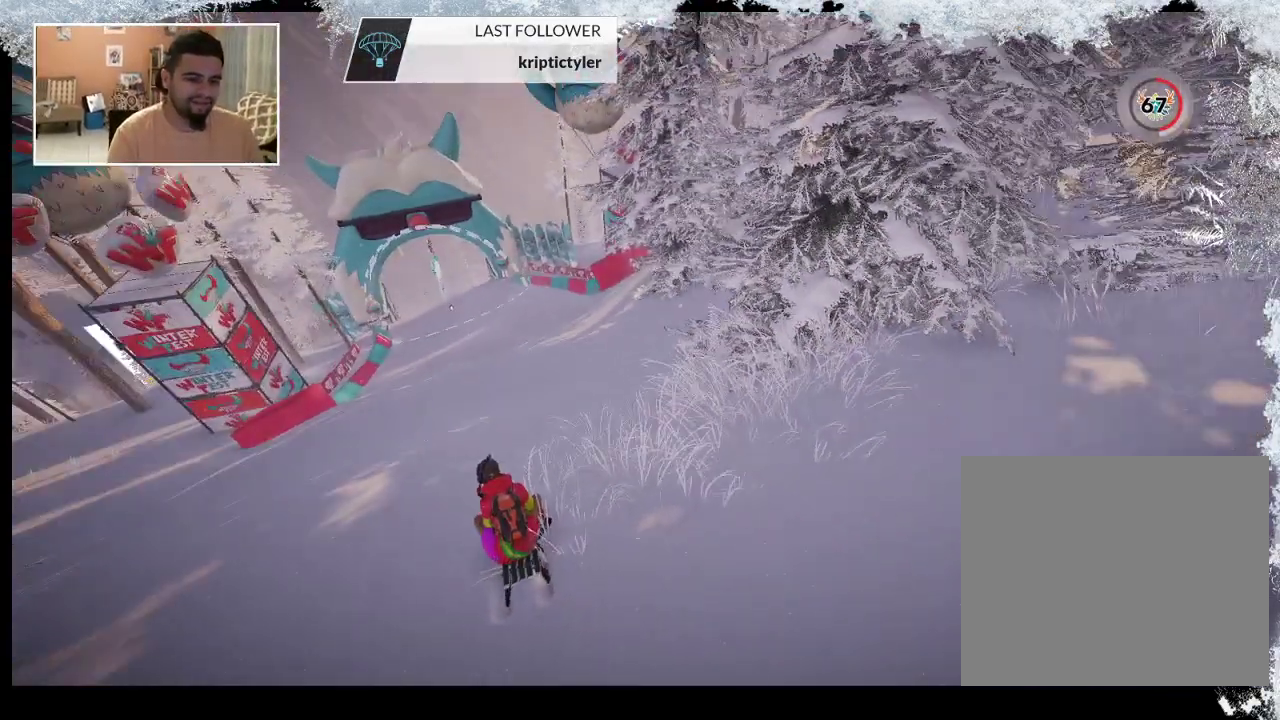
{"buttons": [], "left_stick": "center", "right_stick": "center", "events": [[267, "left_stick", "center"]]}
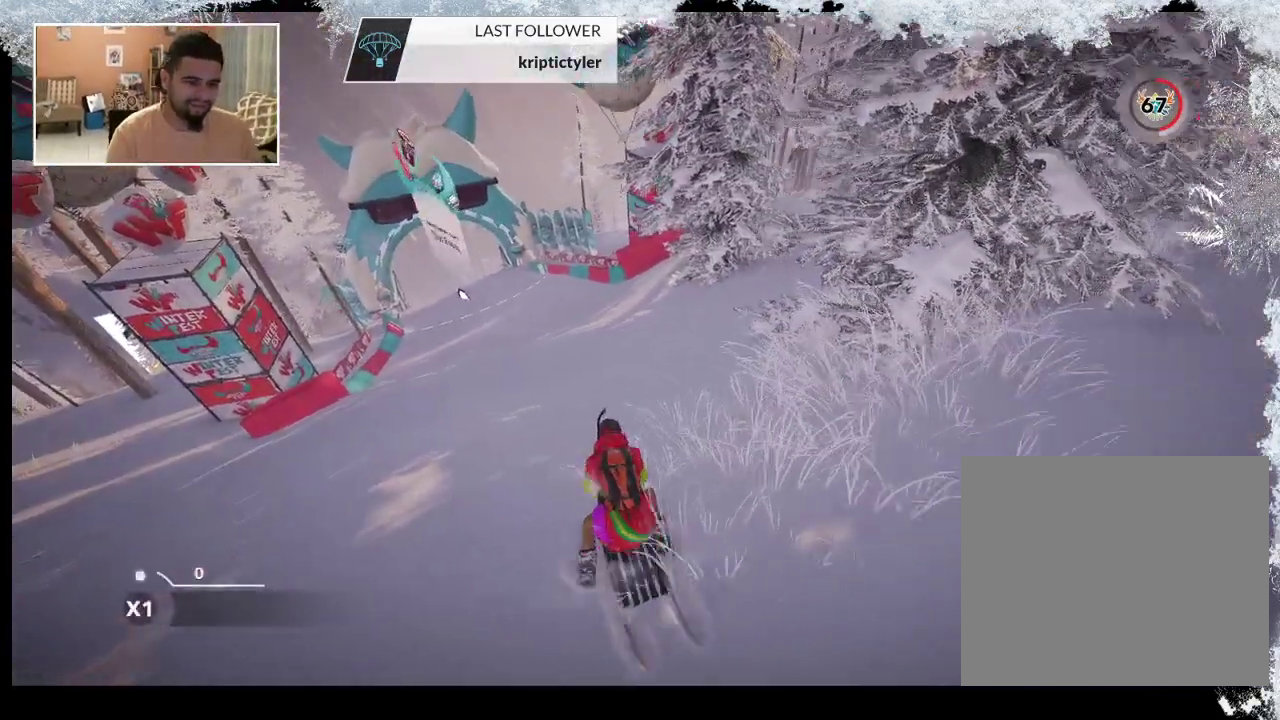
{"buttons": [], "left_stick": "center", "right_stick": "center", "events": []}